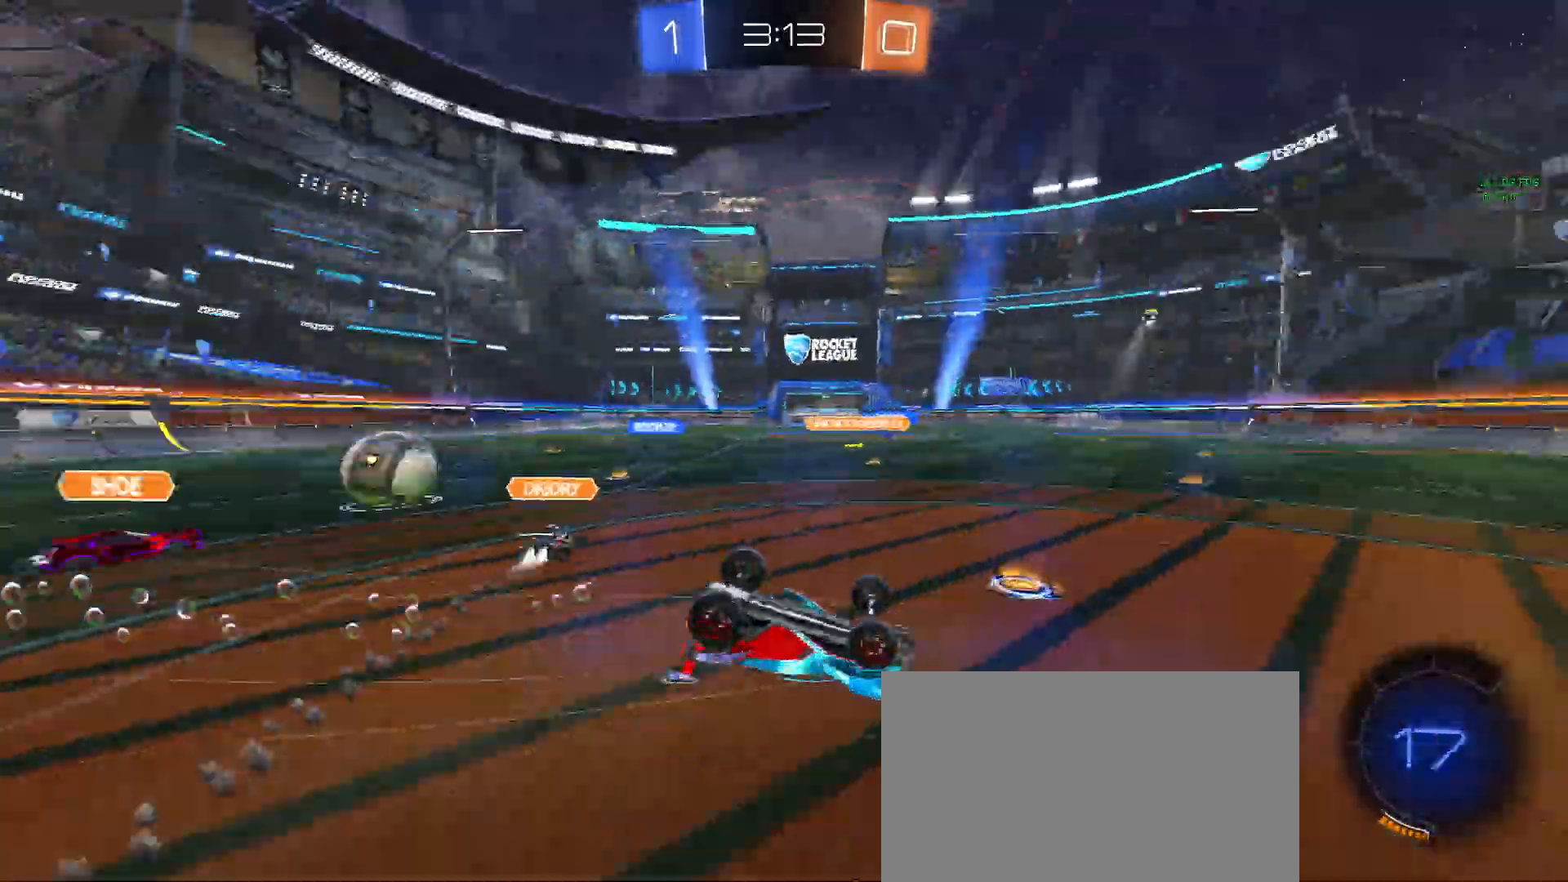
Gameplay with a controller (PlayStation layout); each line is a JSON object with the inputs held at the frame after it. "events" lists button and stick changes between this image and that frame as [ms after this image, input, new state], when the widget could be followed in between. Not read: right_stick.
{"buttons": ["R2"], "left_stick": "center", "events": [[233, "SQUARE", "down"], [333, "left_stick", "center"], [367, "SQUARE", "up"]]}
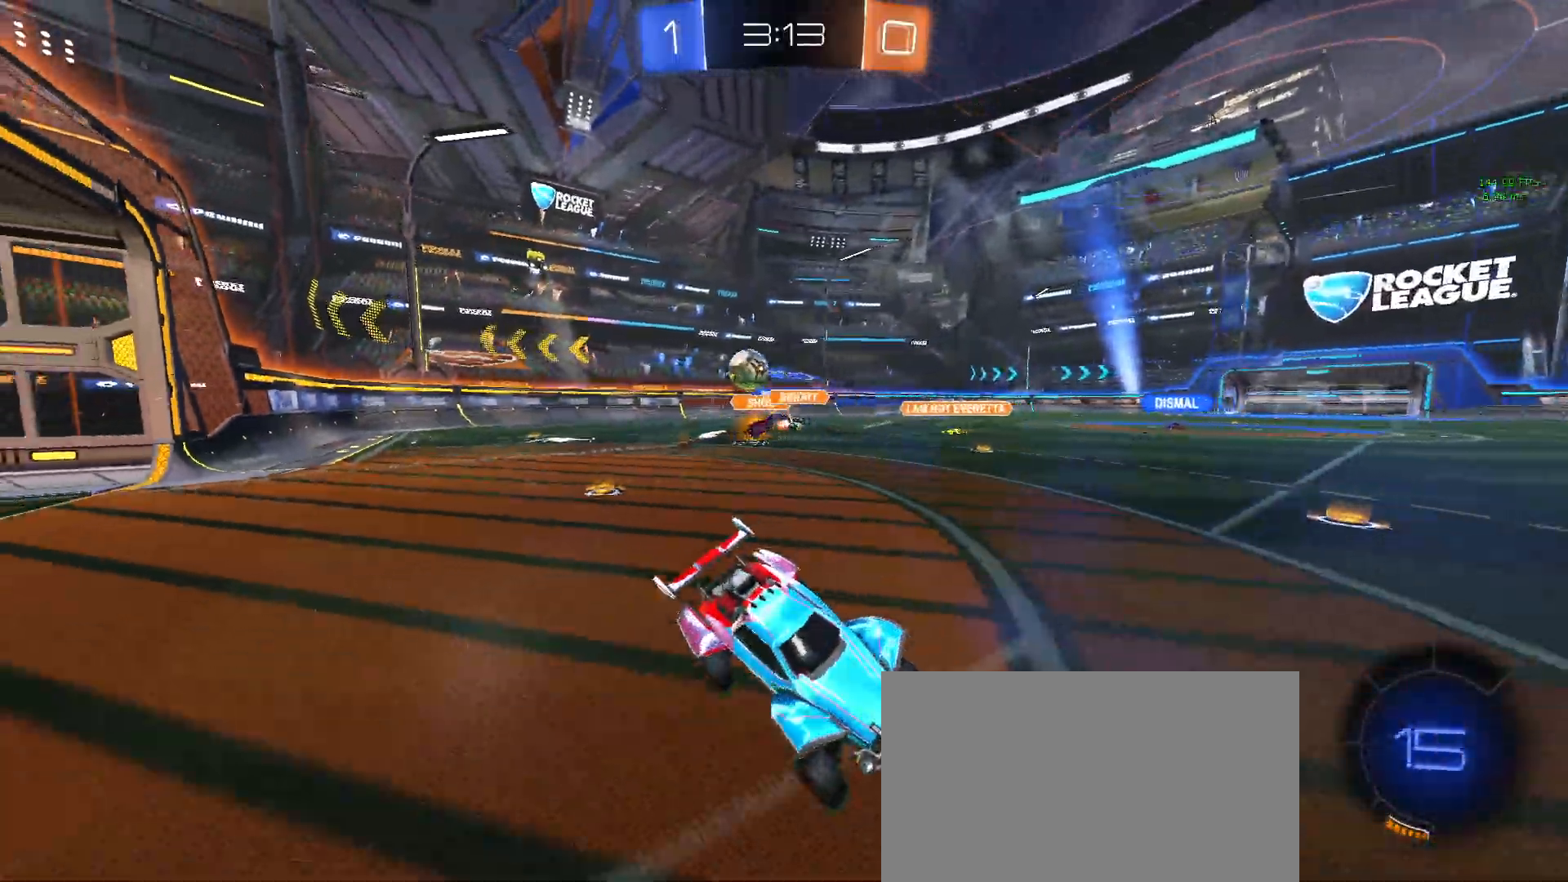
{"buttons": ["TRIANGLE", "R1", "R2"], "left_stick": "center", "events": [[350, "TRIANGLE", "down"], [367, "R1", "down"]]}
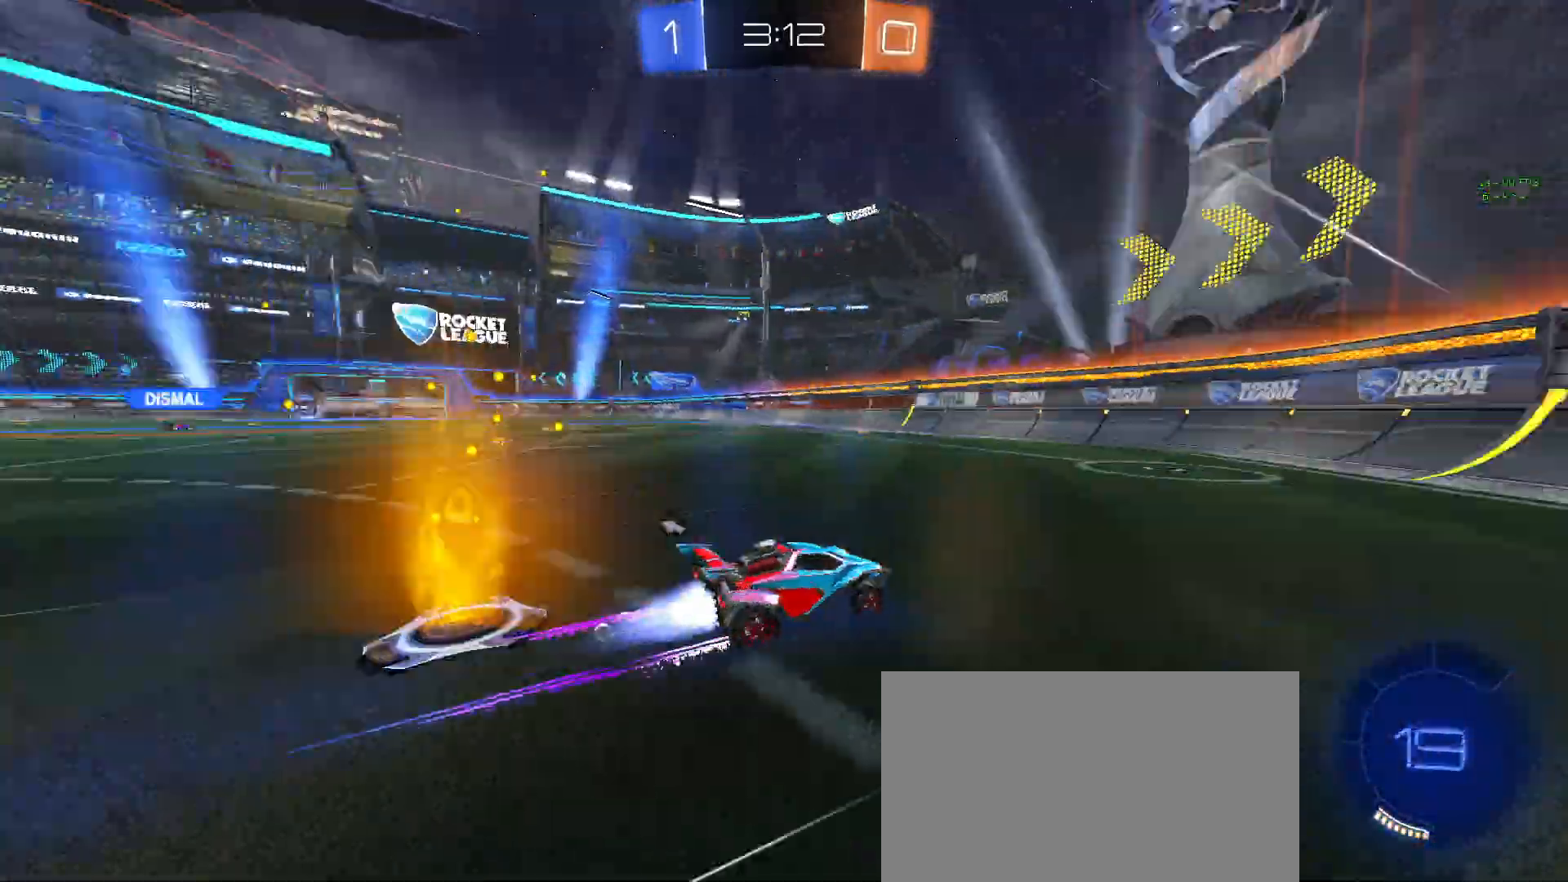
{"buttons": ["R2"], "left_stick": "left", "events": [[33, "TRIANGLE", "up"], [100, "R1", "up"], [183, "left_stick", "left"], [233, "TRIANGLE", "down"], [367, "TRIANGLE", "up"]]}
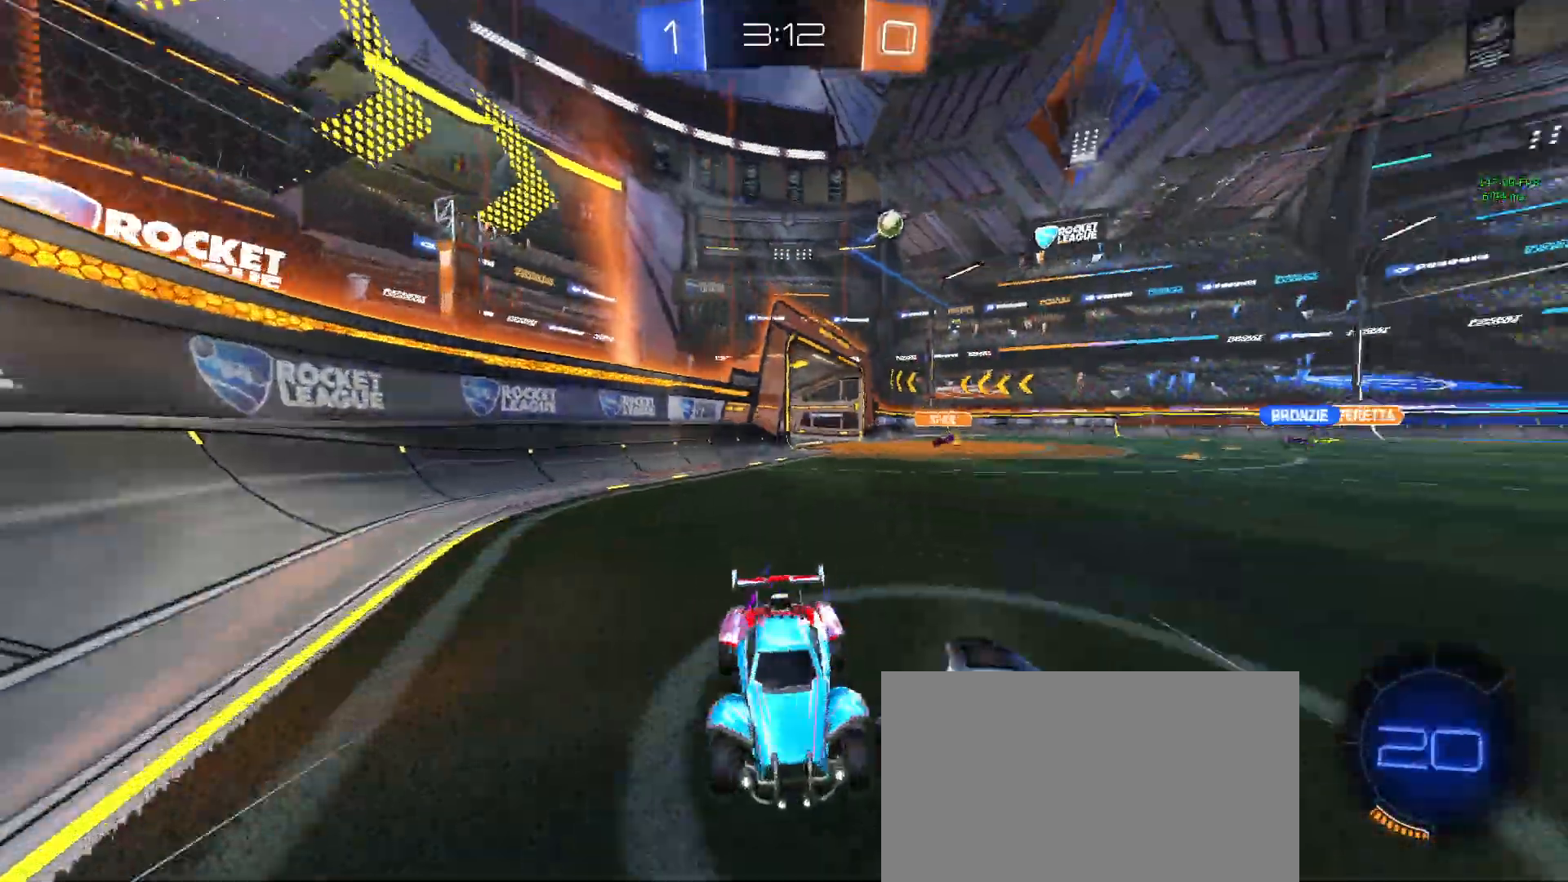
{"buttons": ["TRIANGLE", "R1", "R2"], "left_stick": "left", "events": [[317, "R1", "down"], [333, "TRIANGLE", "down"]]}
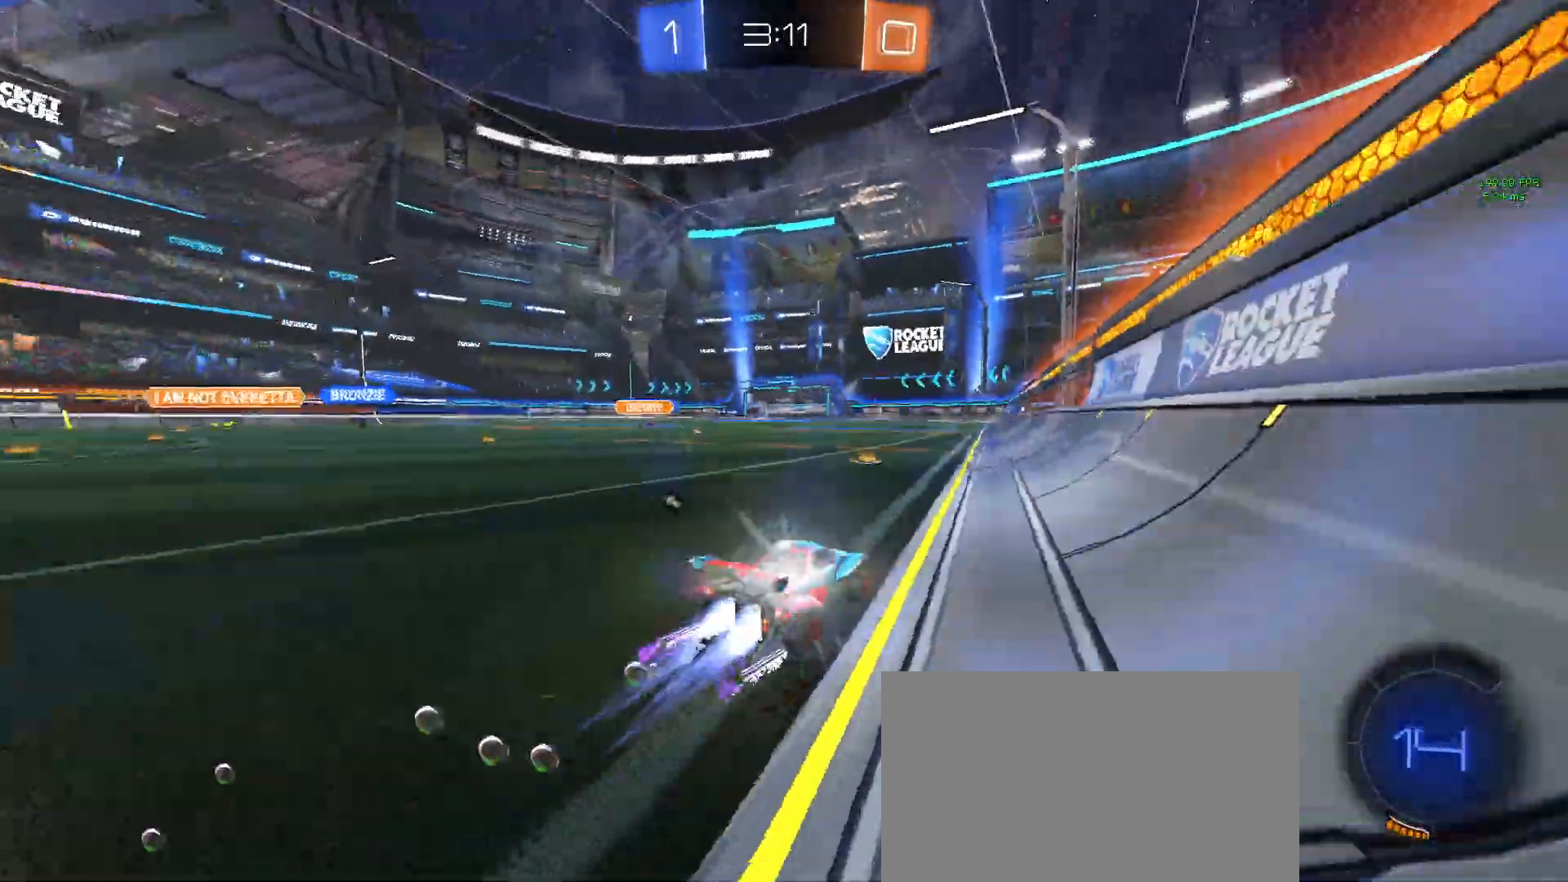
{"buttons": ["R2"], "left_stick": "center", "events": [[17, "TRIANGLE", "up"], [67, "left_stick", "center"], [83, "R1", "up"]]}
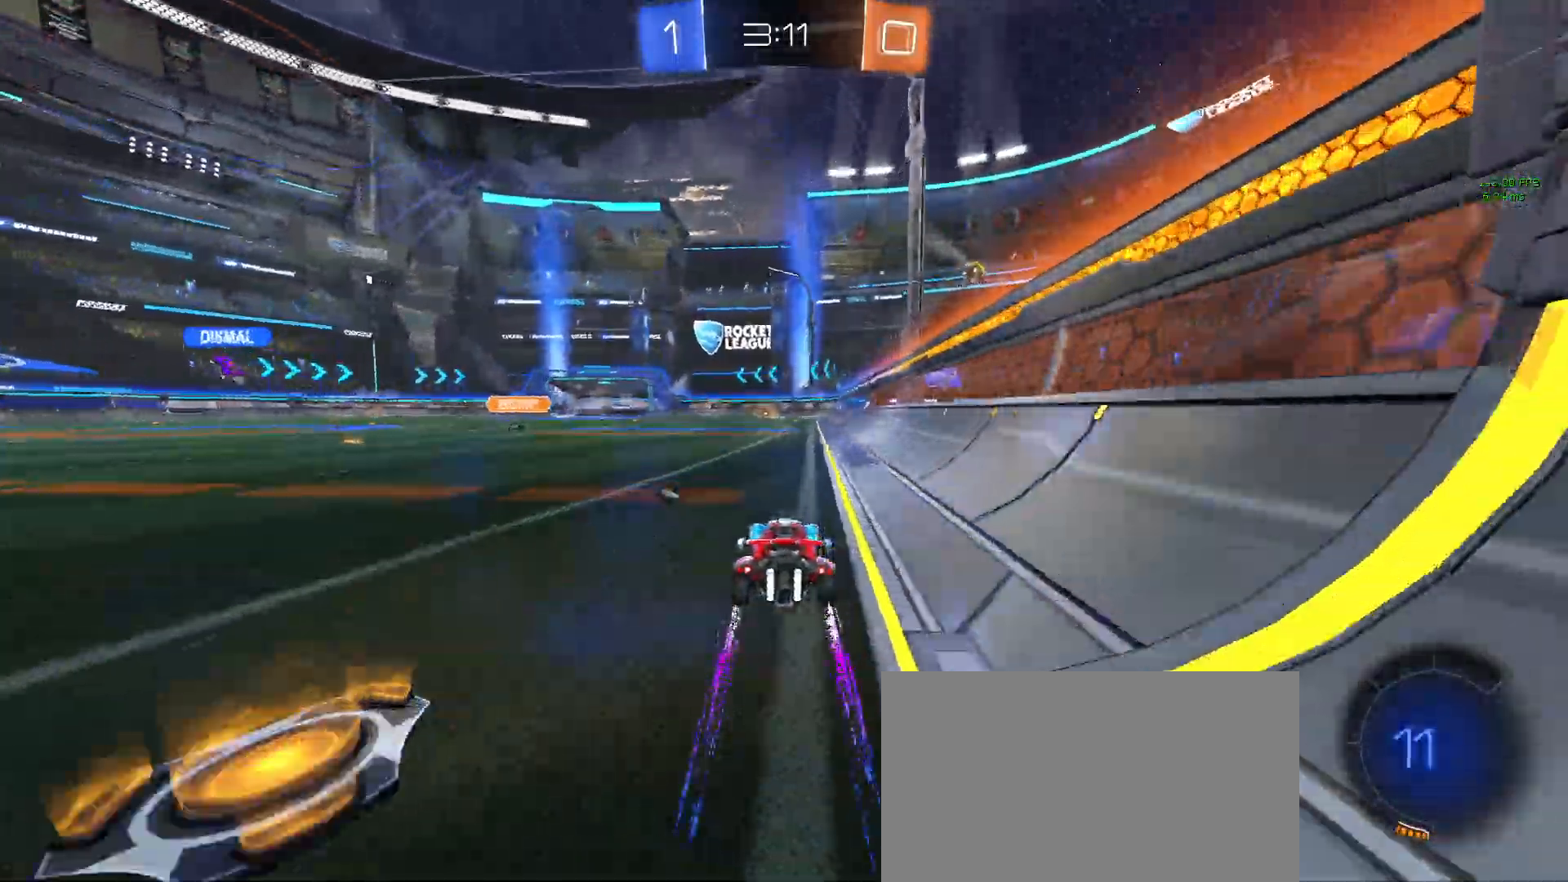
{"buttons": ["R2"], "left_stick": "center", "events": [[133, "TRIANGLE", "down"], [283, "TRIANGLE", "up"]]}
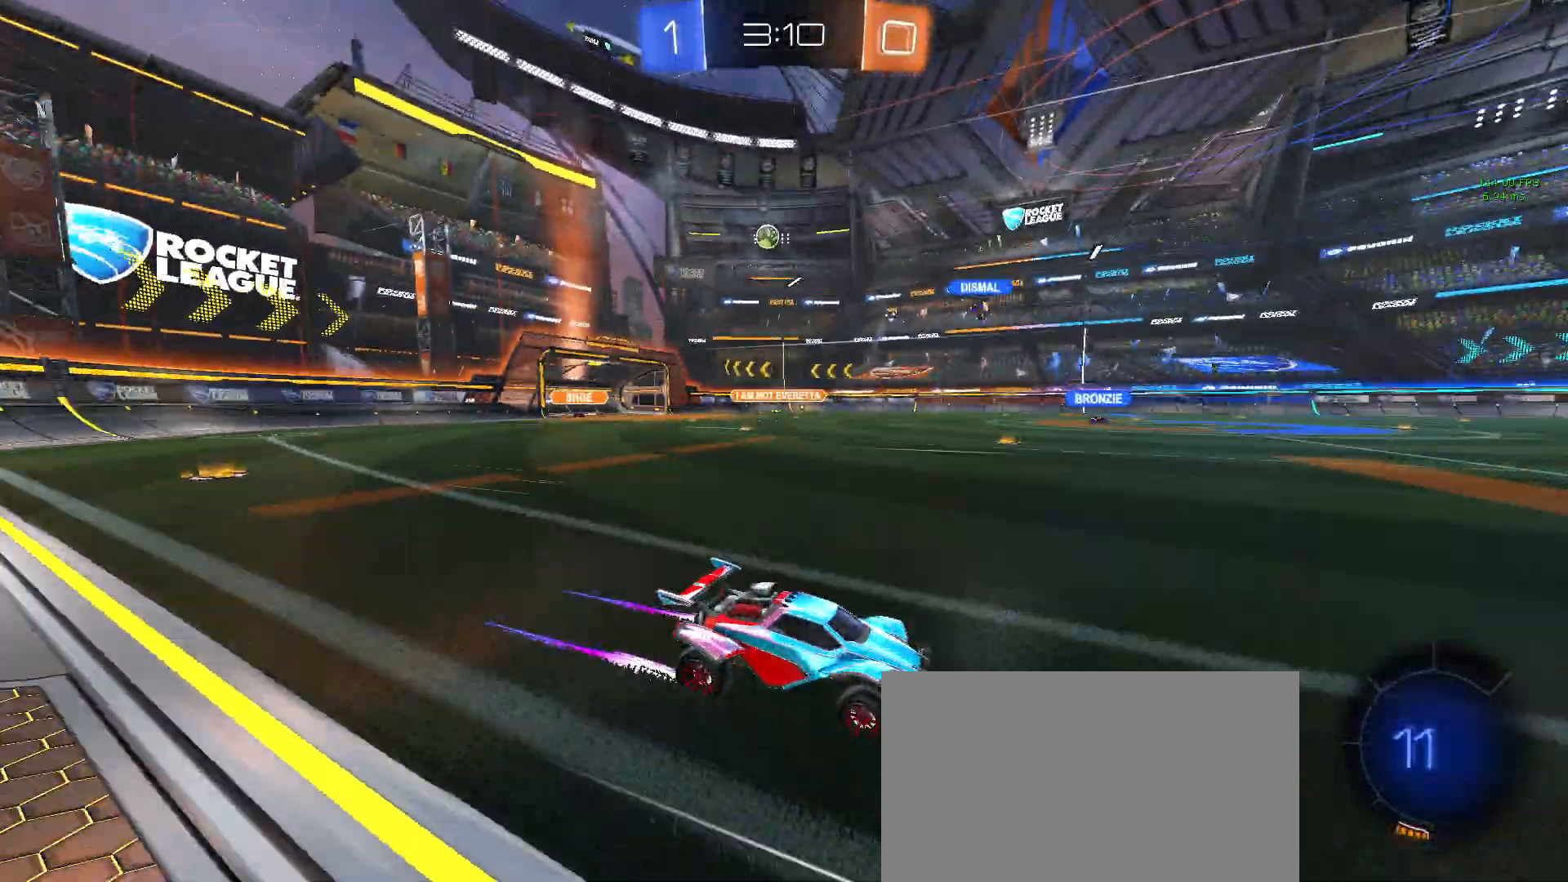
{"buttons": ["R2"], "left_stick": "center", "events": []}
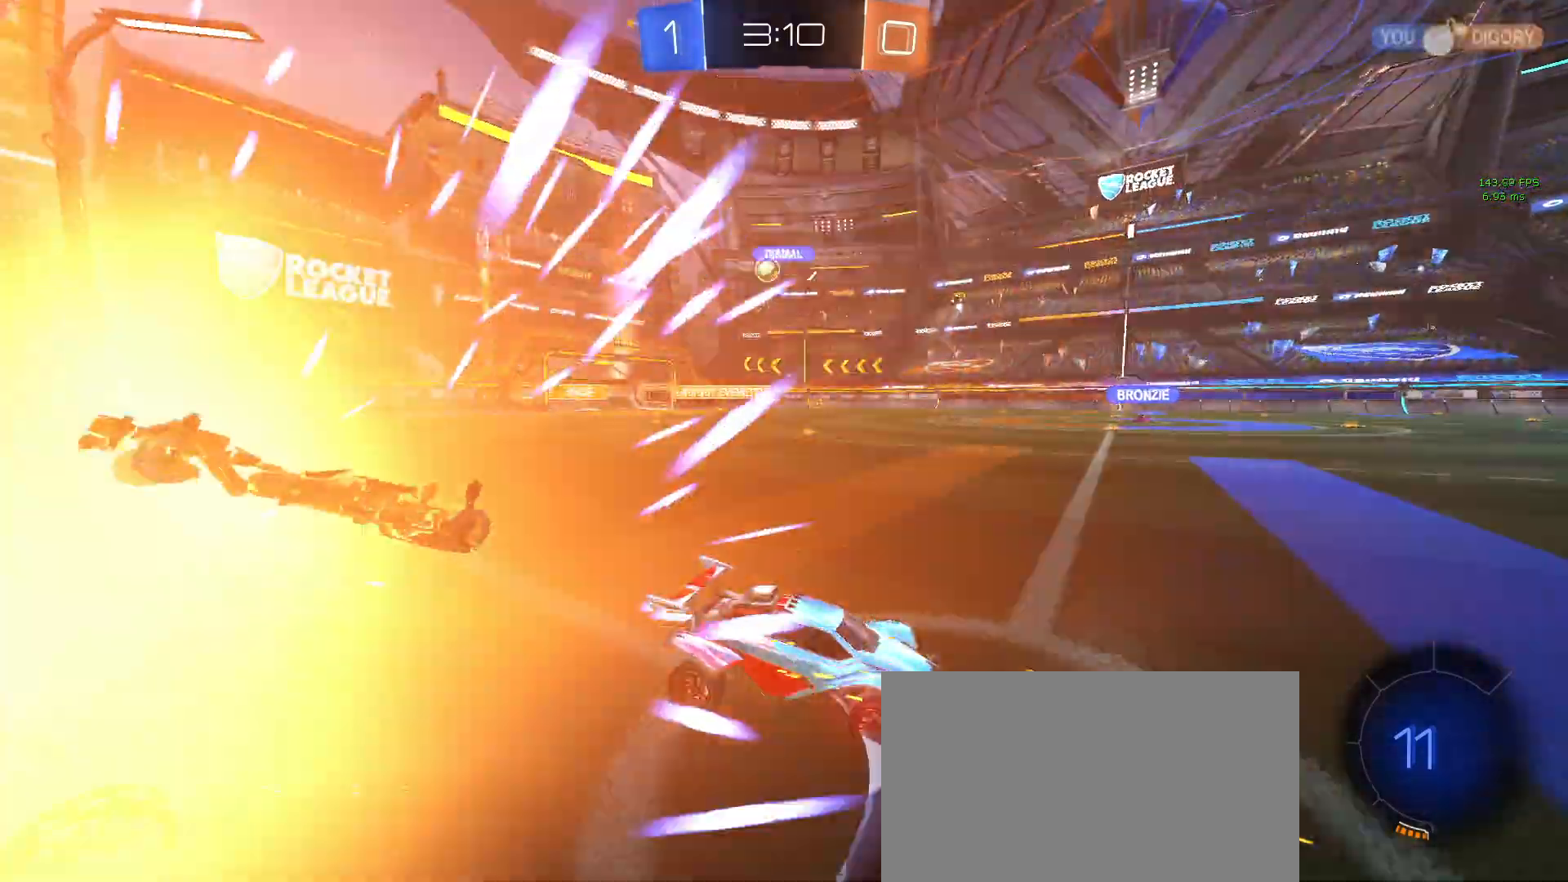
{"buttons": ["R2"], "left_stick": "down-right", "events": [[483, "left_stick", "down-right"]]}
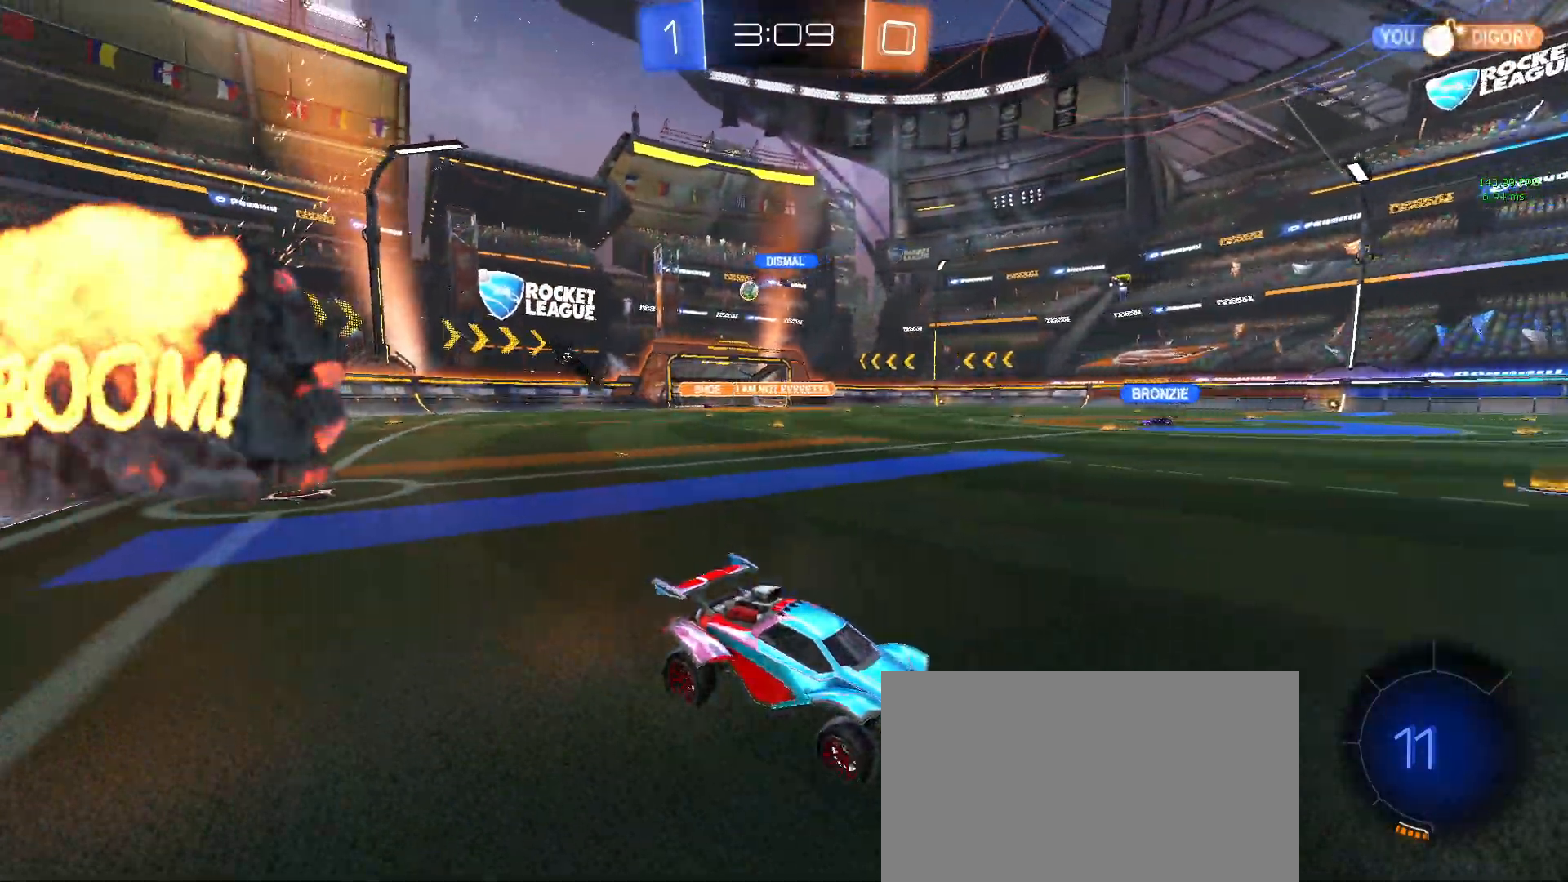
{"buttons": ["R2"], "left_stick": "center", "events": [[350, "left_stick", "center"]]}
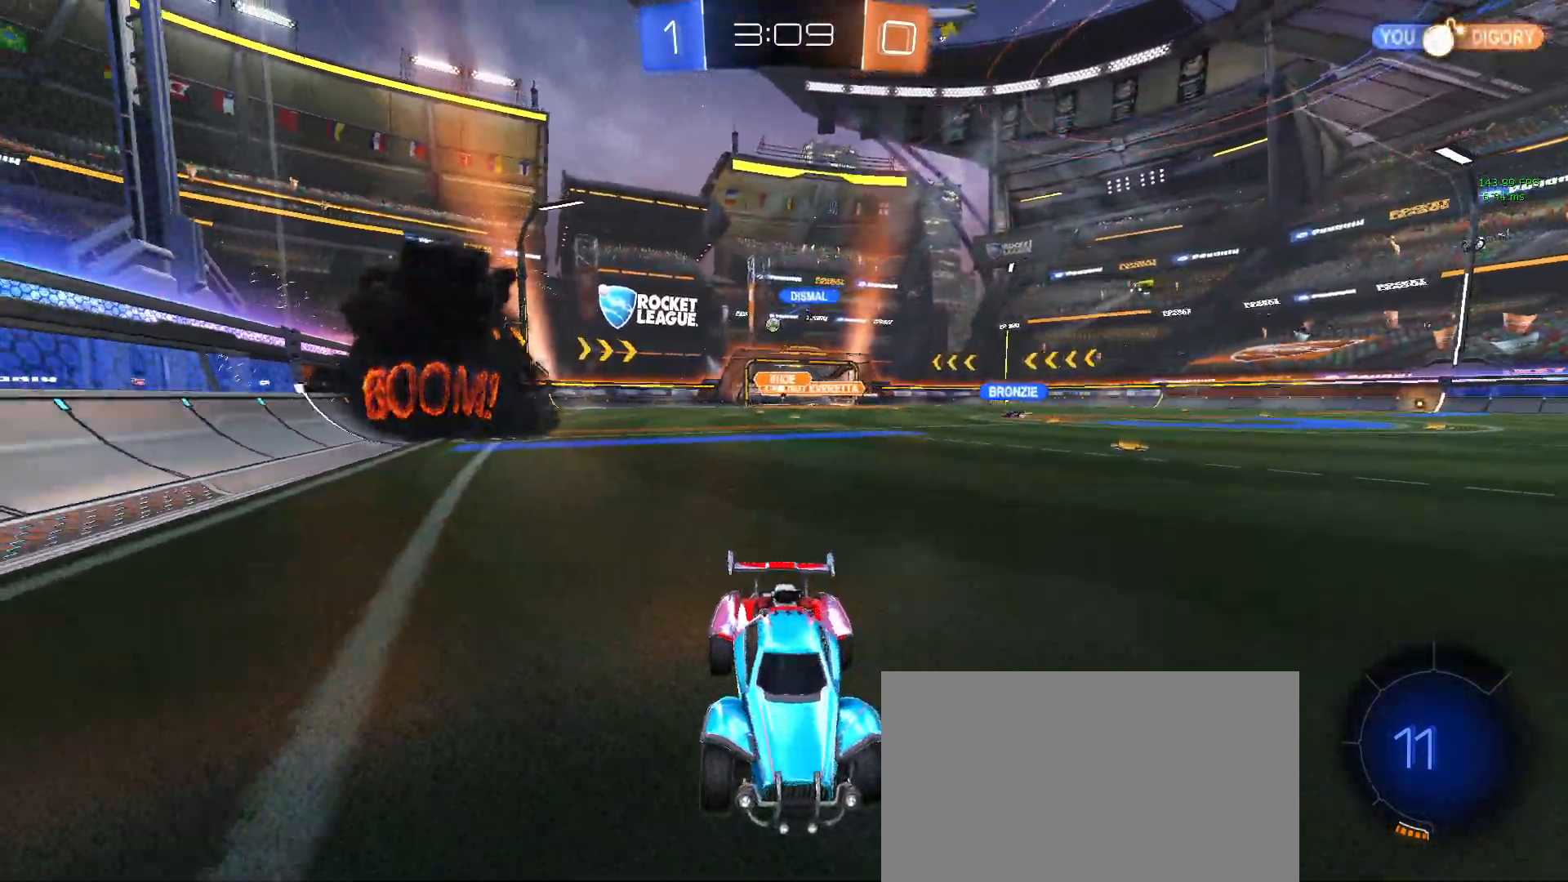
{"buttons": ["R2"], "left_stick": "center", "events": [[250, "left_stick", "left"], [483, "left_stick", "center"]]}
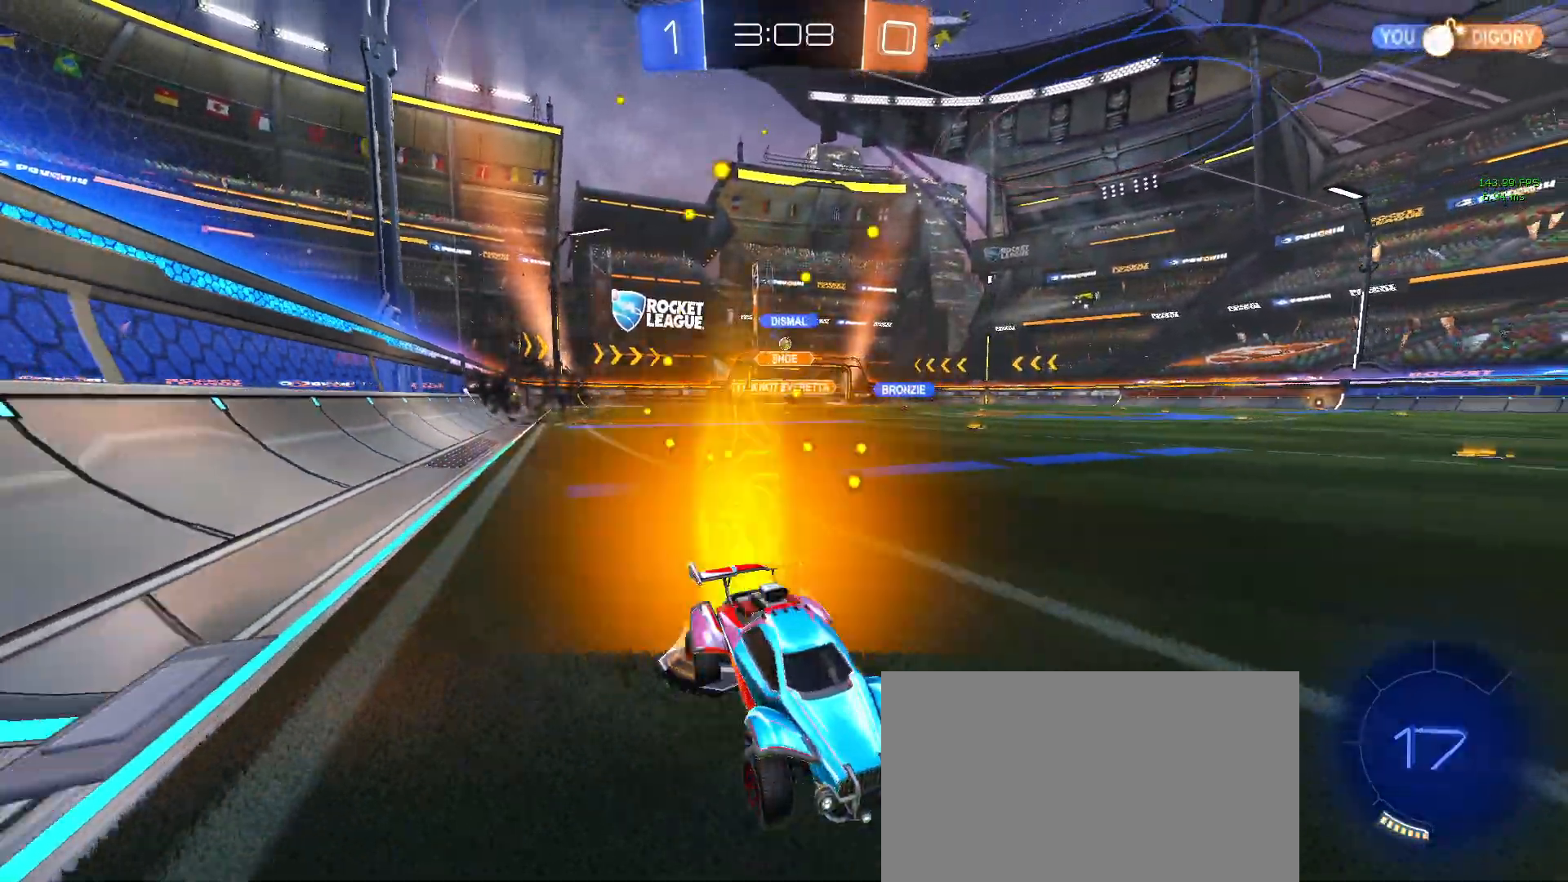
{"buttons": ["R2"], "left_stick": "center", "events": [[183, "left_stick", "left"], [500, "left_stick", "center"]]}
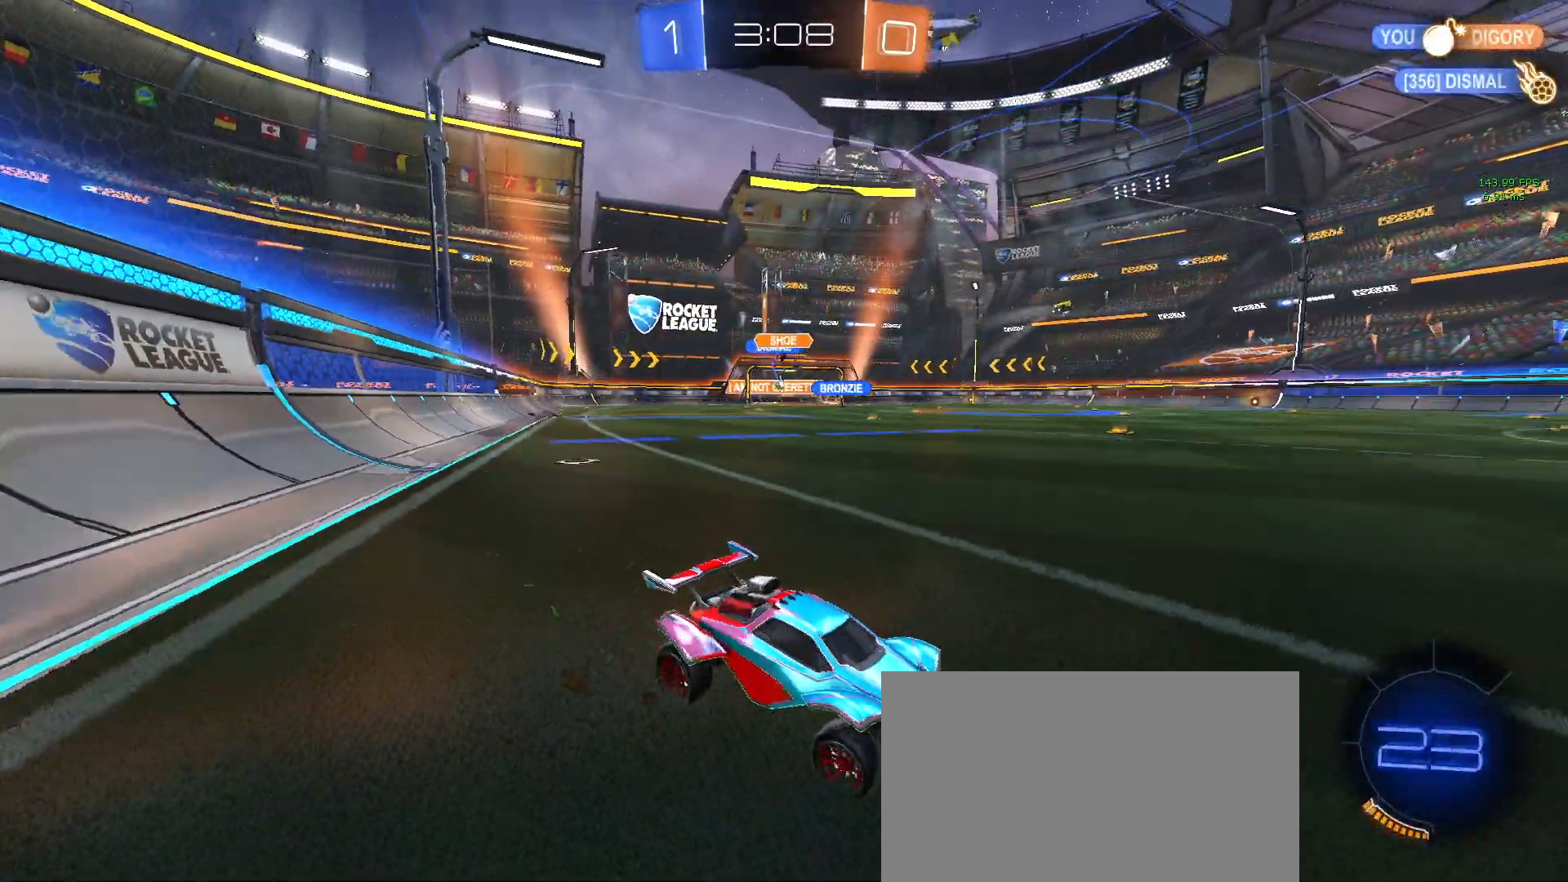
{"buttons": ["R1", "R2"], "left_stick": "left", "events": [[217, "left_stick", "left"], [433, "R1", "down"]]}
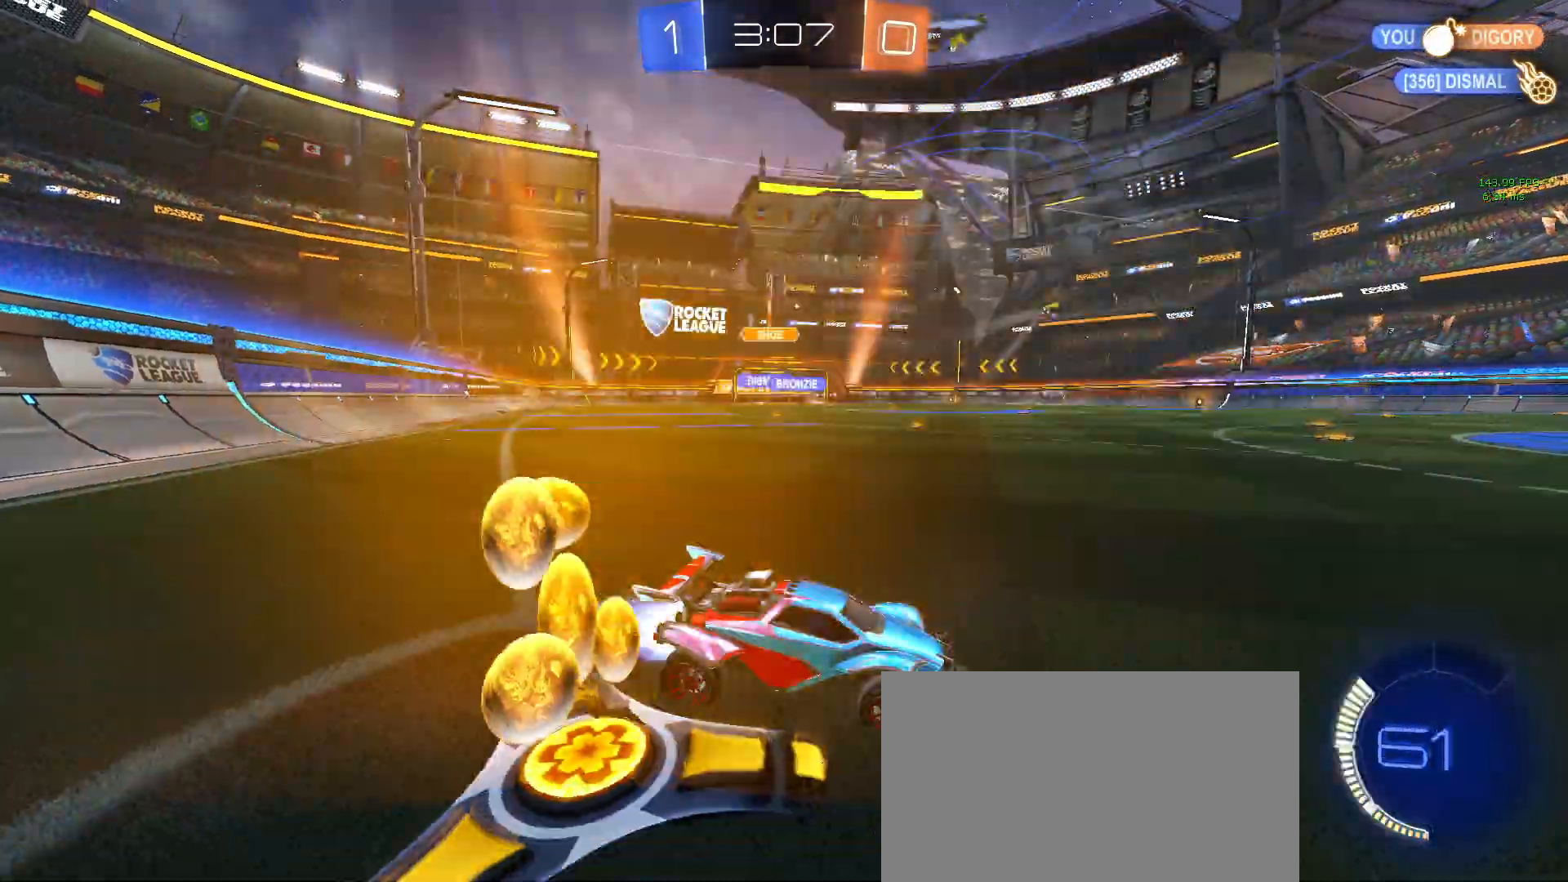
{"buttons": ["R1", "R2"], "left_stick": "left", "events": []}
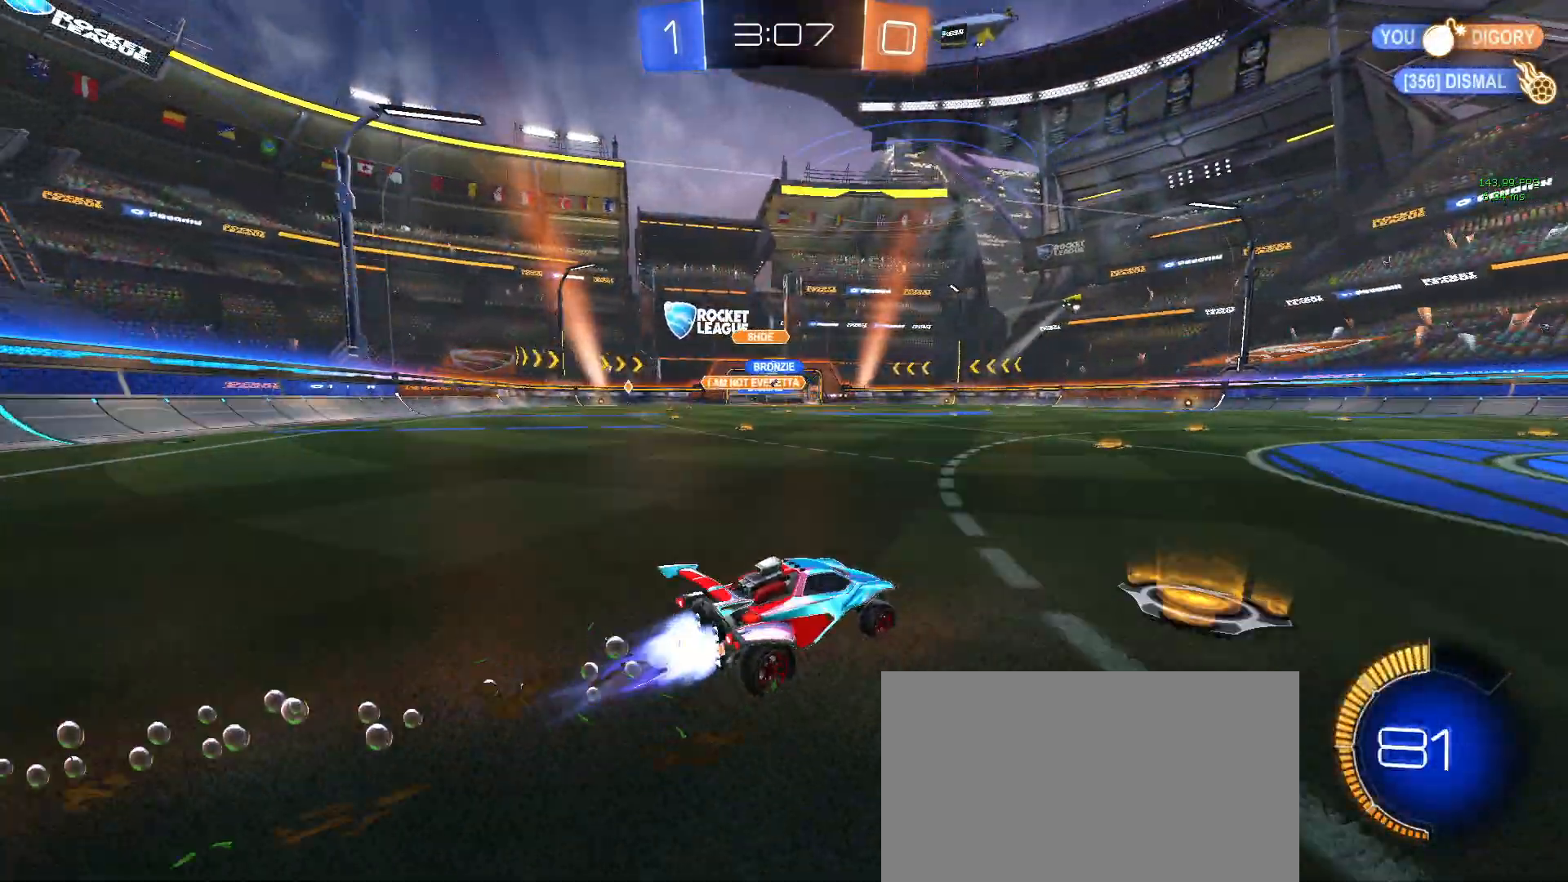
{"buttons": ["R2"], "left_stick": "left", "events": [[350, "R1", "up"]]}
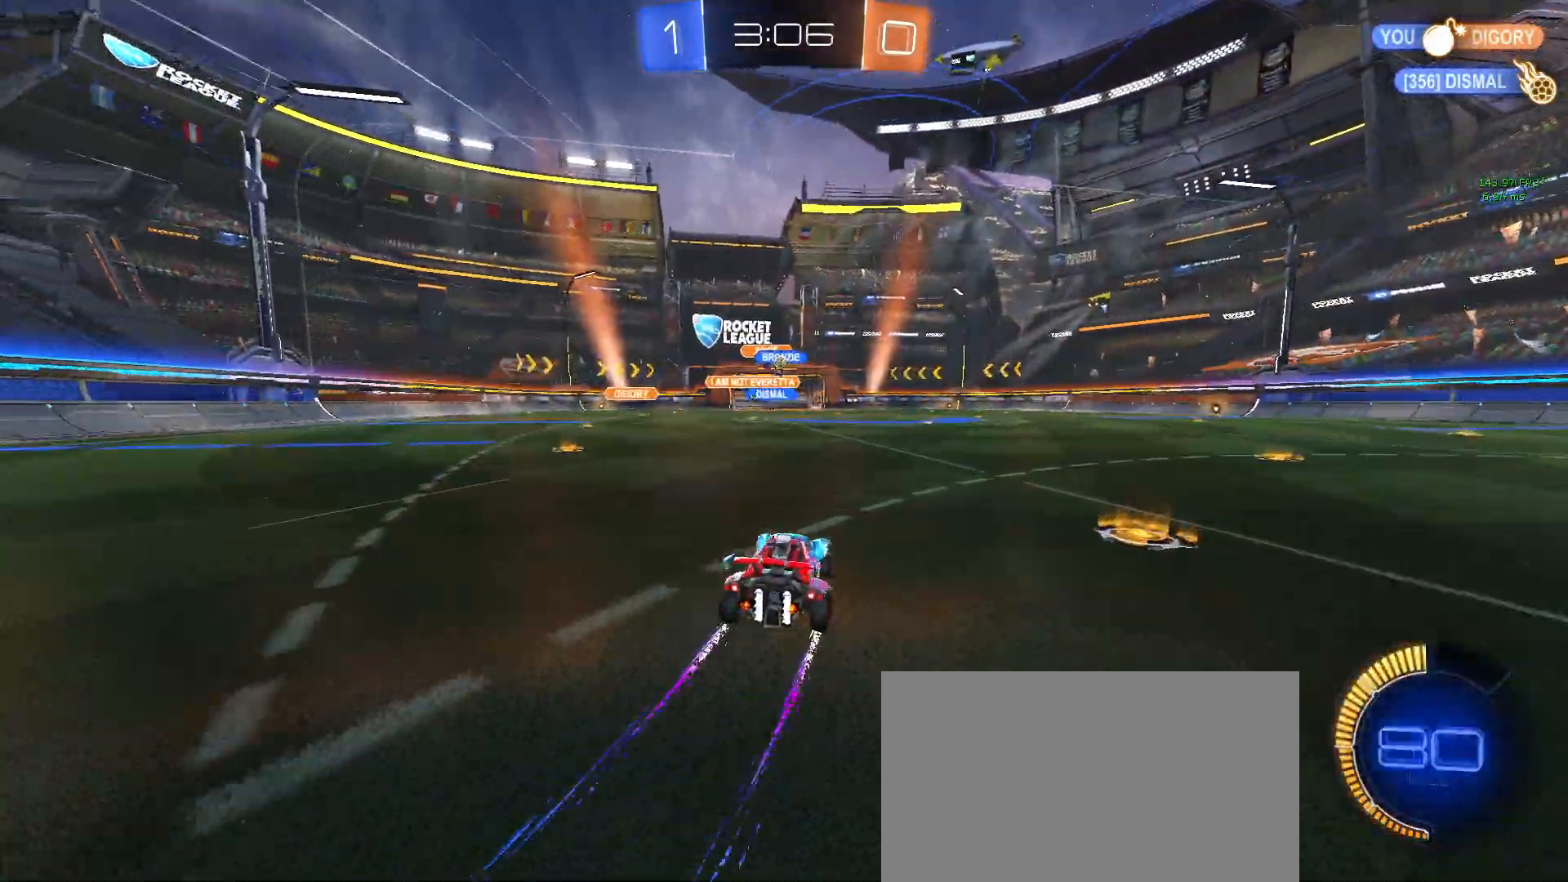
{"buttons": ["R2"], "left_stick": "center", "events": [[50, "left_stick", "center"]]}
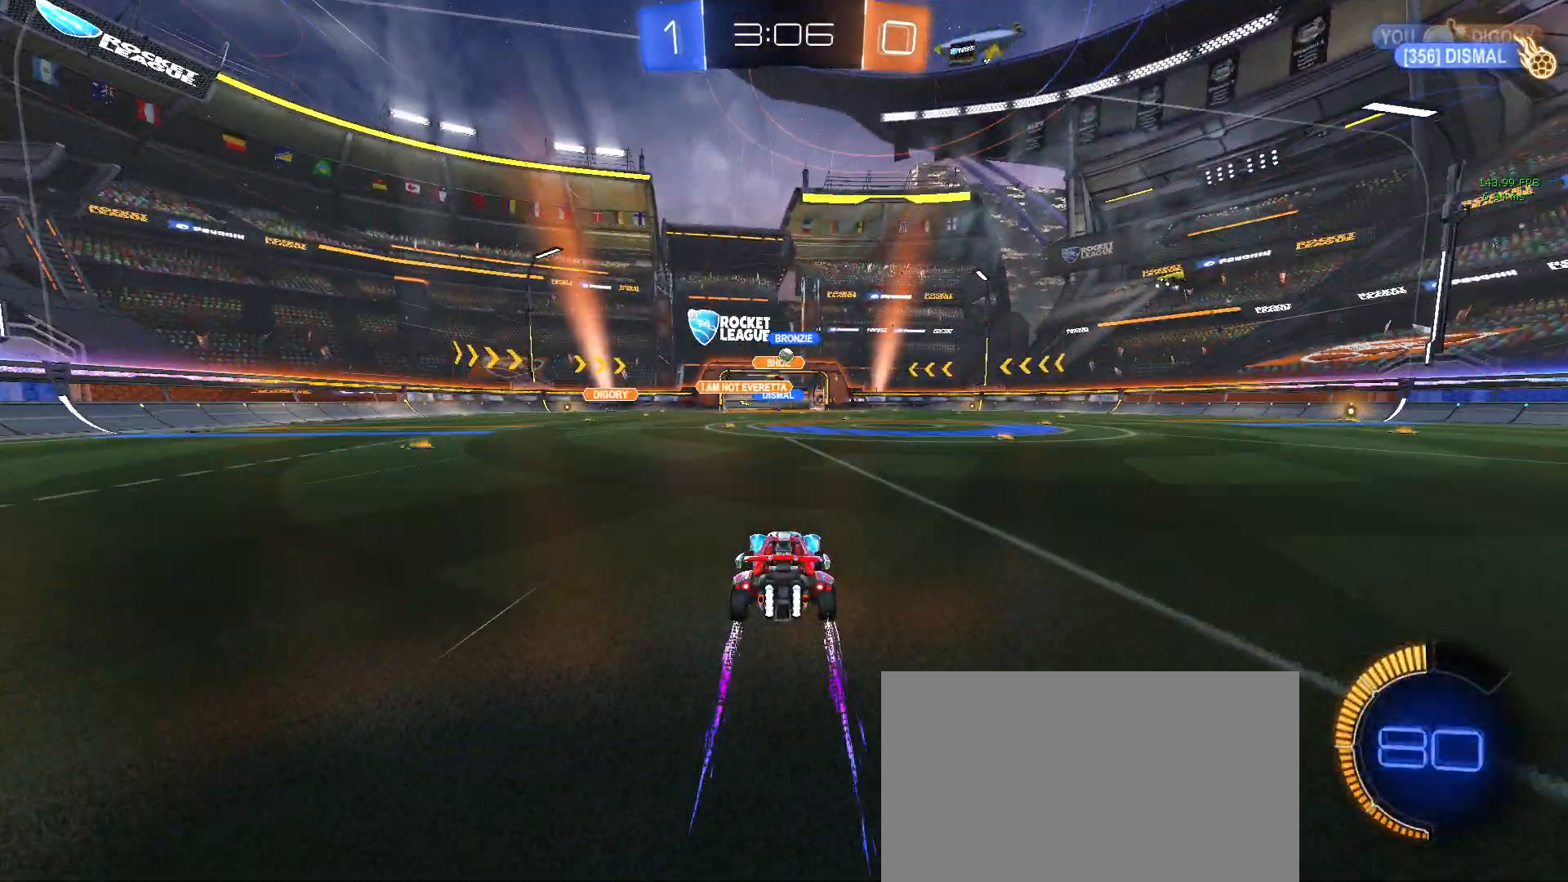
{"buttons": ["R2"], "left_stick": "center", "events": [[367, "left_stick", "down-right"], [500, "left_stick", "center"]]}
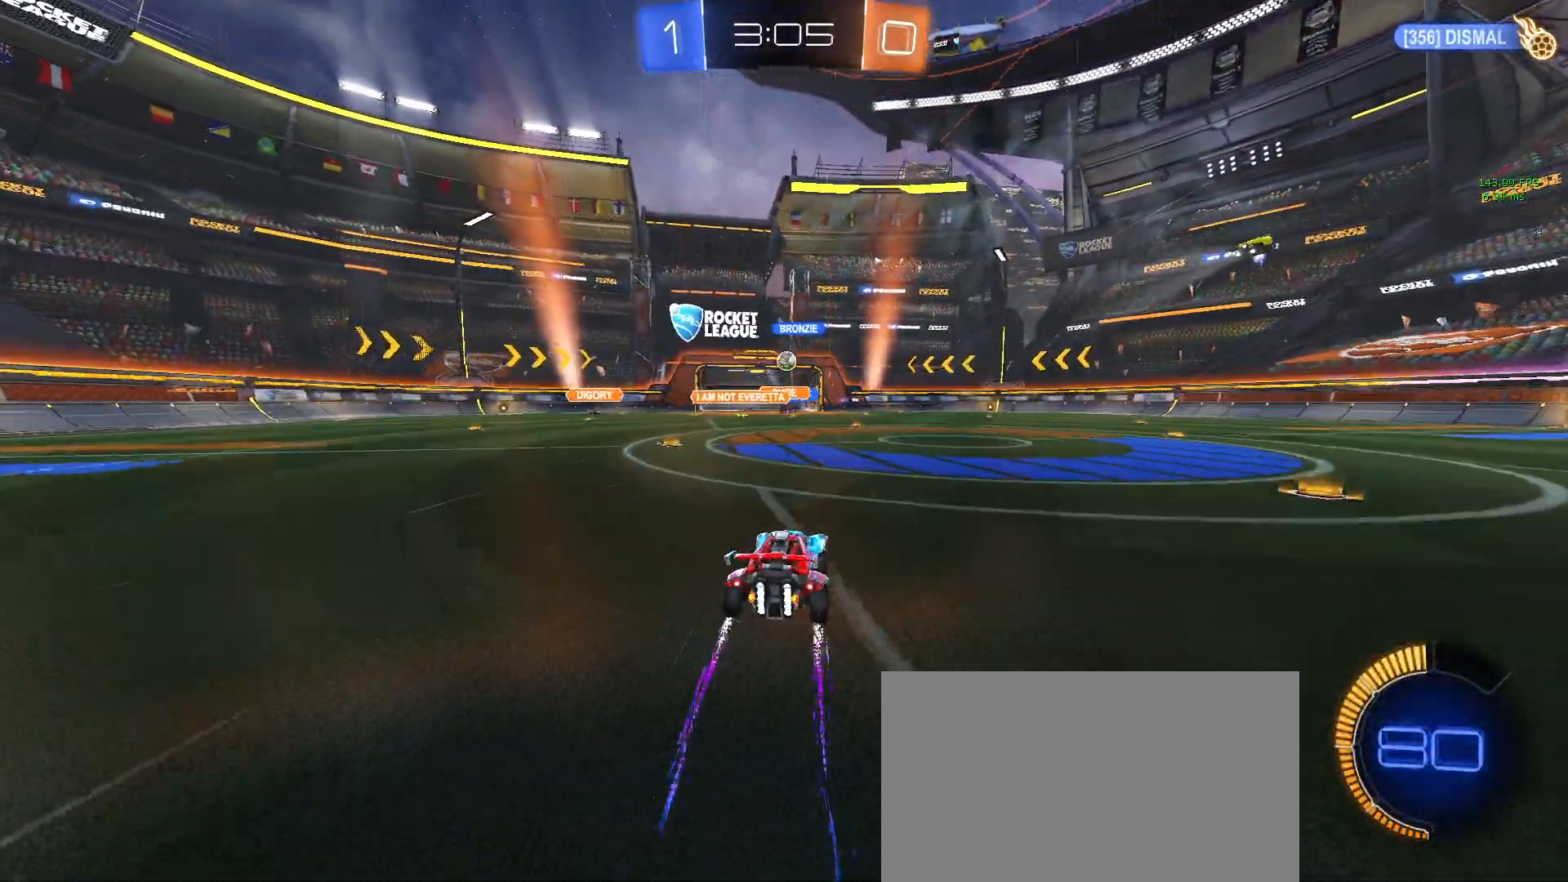
{"buttons": ["R2"], "left_stick": "down-right", "events": [[83, "left_stick", "down-right"], [150, "SQUARE", "down"], [267, "SQUARE", "up"]]}
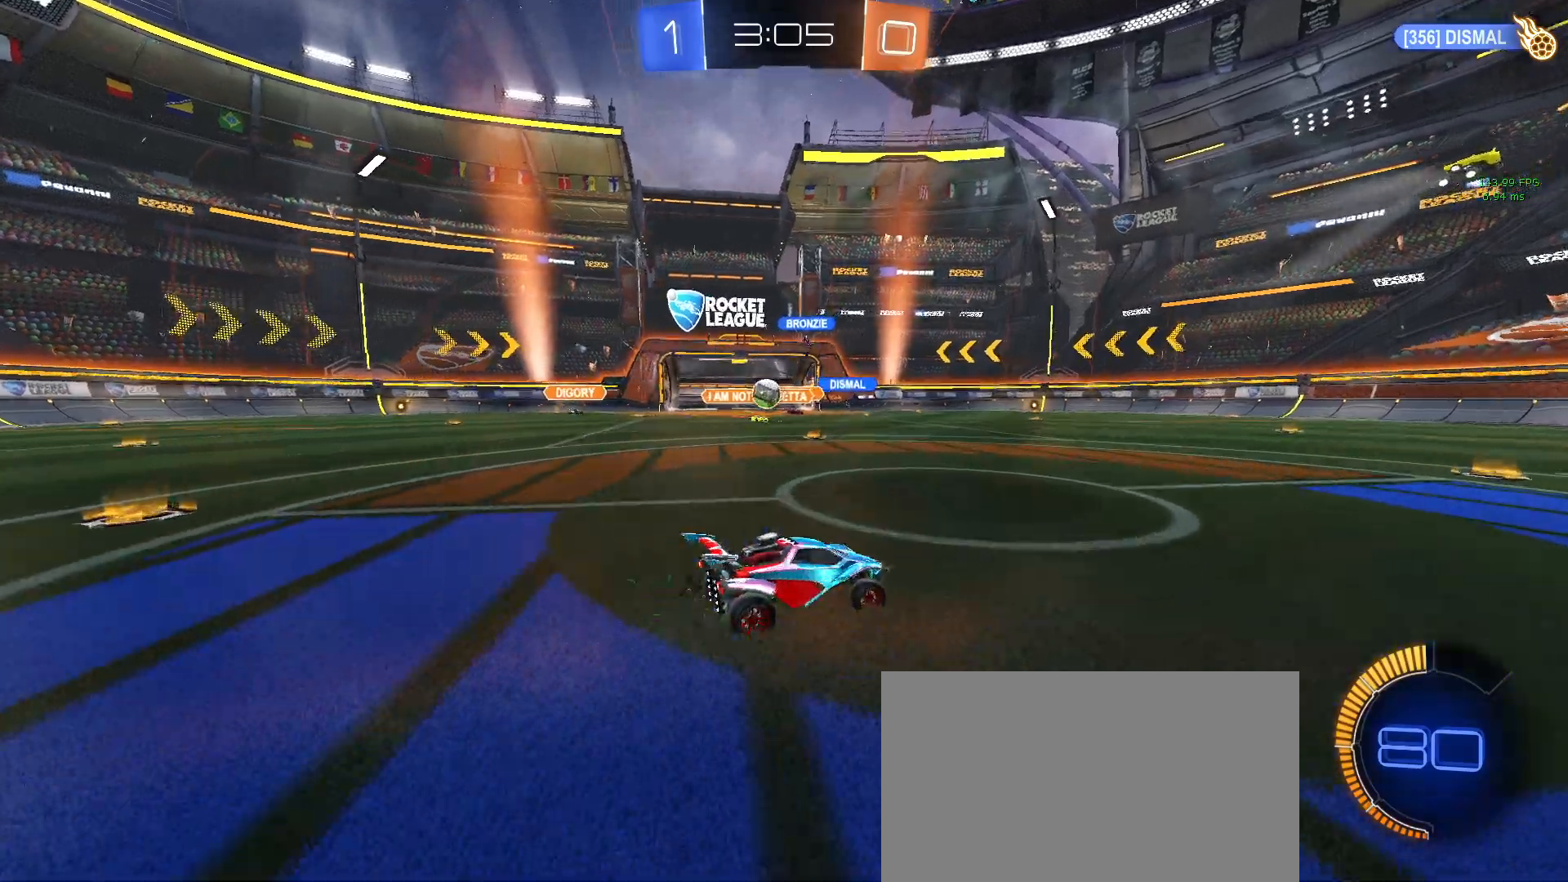
{"buttons": ["R1", "R2"], "left_stick": "down-right", "events": [[300, "R1", "down"]]}
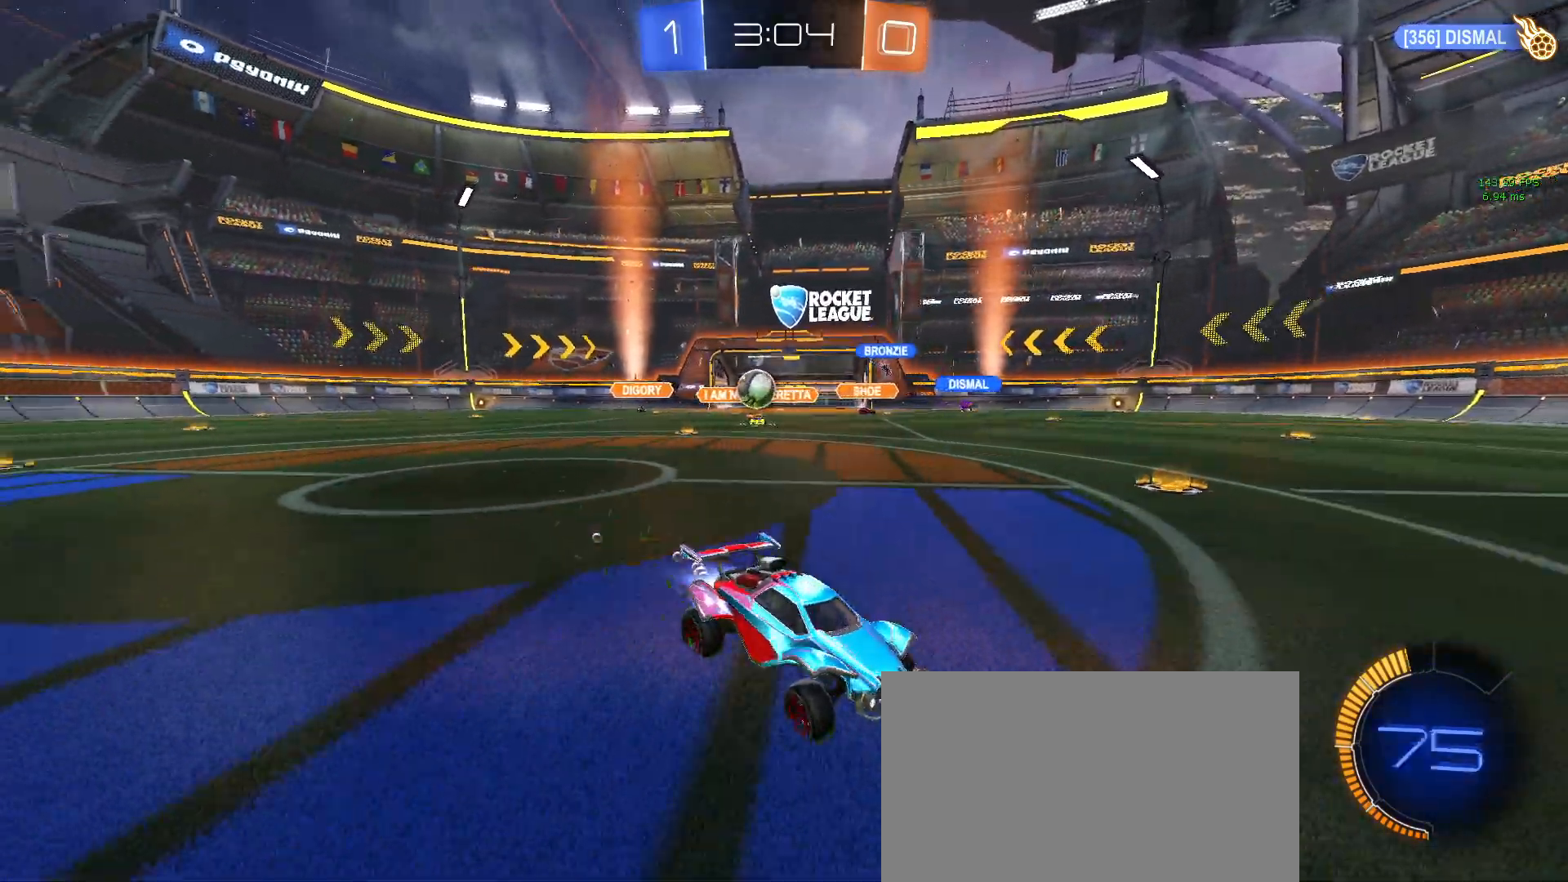
{"buttons": ["R2"], "left_stick": "center", "events": [[83, "left_stick", "right"], [217, "left_stick", "center"], [283, "R1", "up"]]}
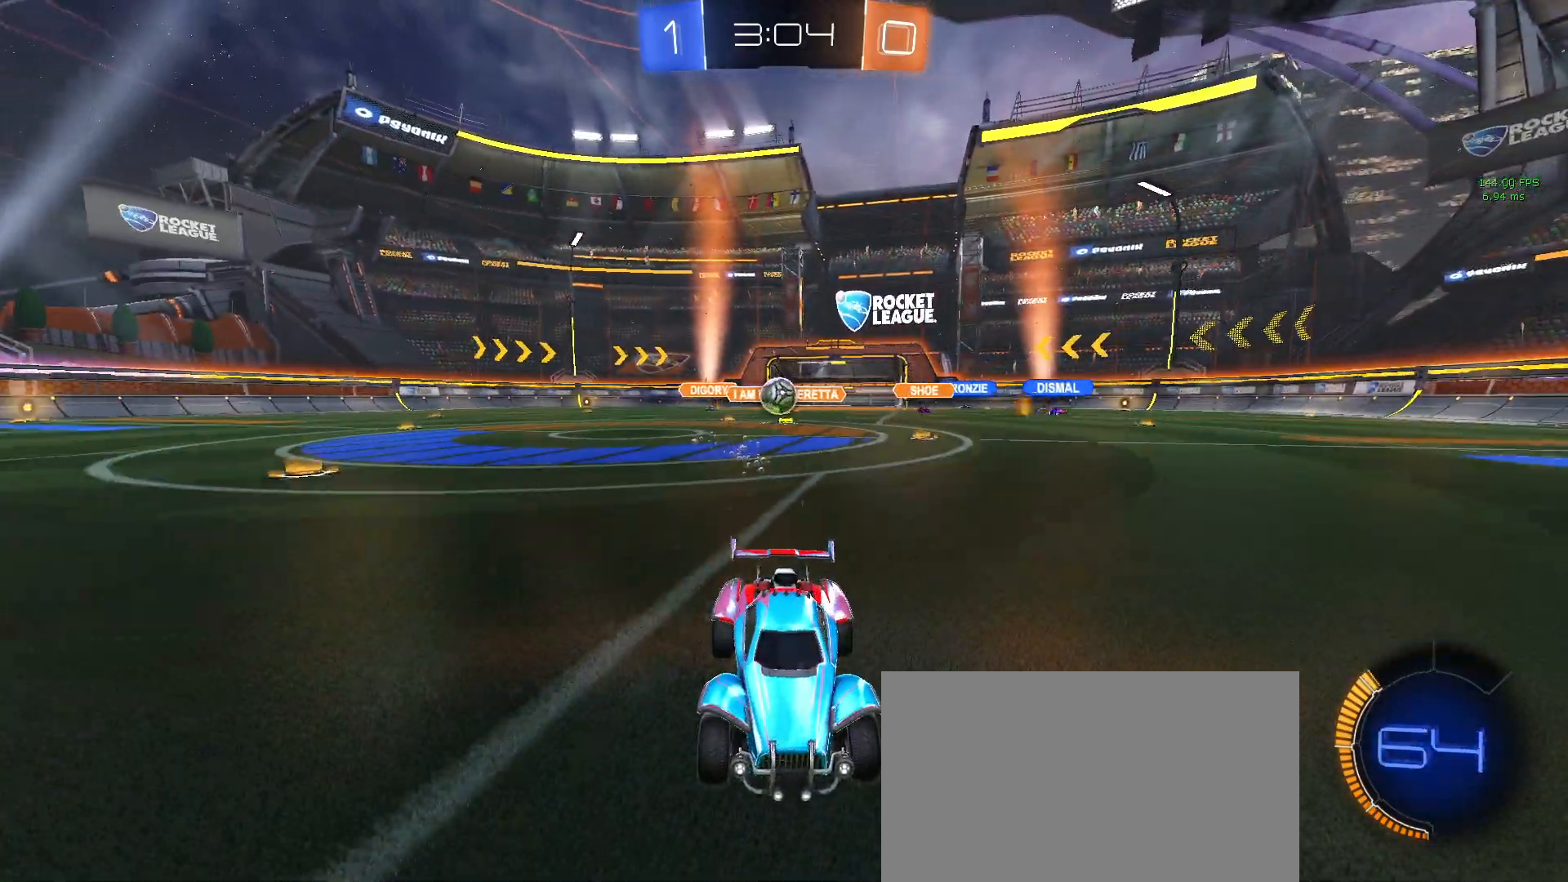
{"buttons": ["R2"], "left_stick": "center", "events": [[200, "left_stick", "left"], [350, "left_stick", "center"]]}
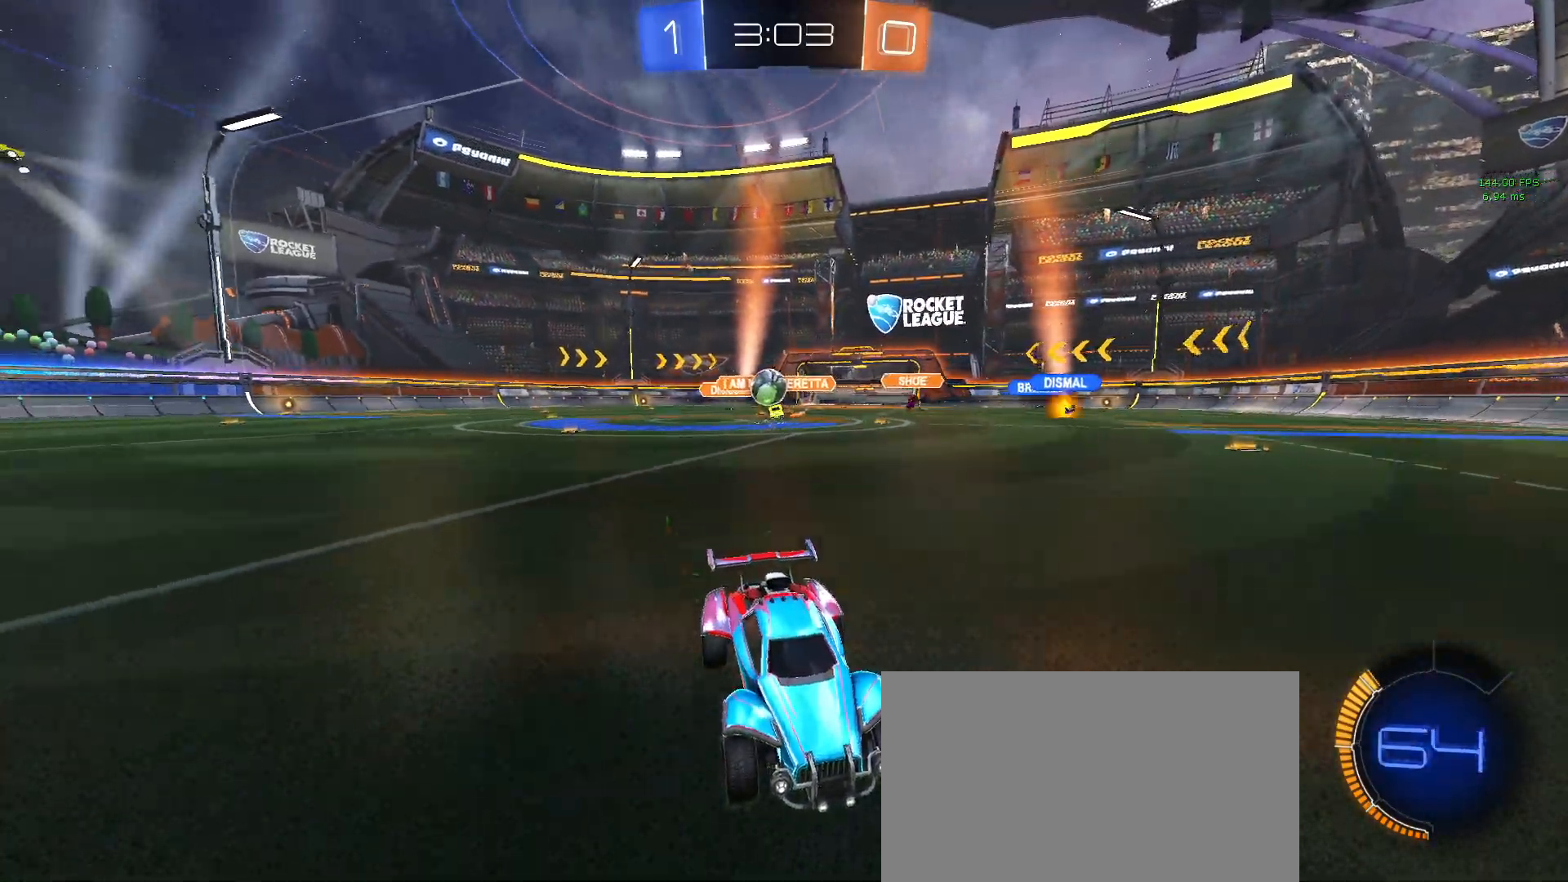
{"buttons": ["L2", "R2"], "left_stick": "down-right", "events": [[67, "left_stick", "down-right"], [400, "L2", "down"], [400, "R2", "up"], [483, "R2", "down"]]}
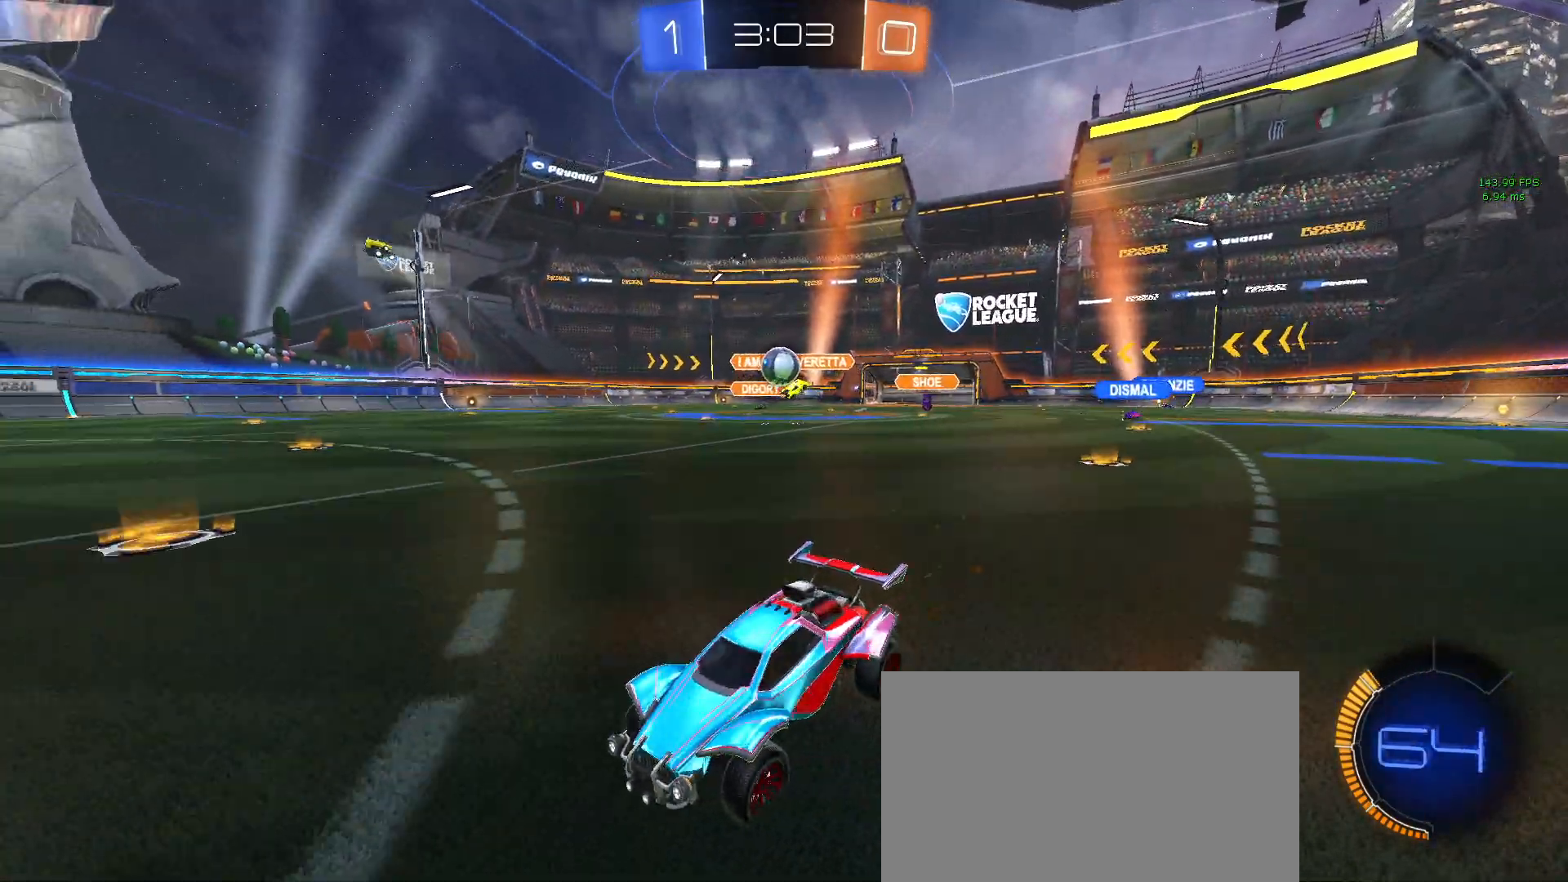
{"buttons": ["CROSS", "L2"], "left_stick": "down-right", "events": [[67, "L2", "up"], [200, "left_stick", "right"], [300, "left_stick", "down-right"], [333, "R2", "up"], [350, "L2", "down"], [467, "CROSS", "down"]]}